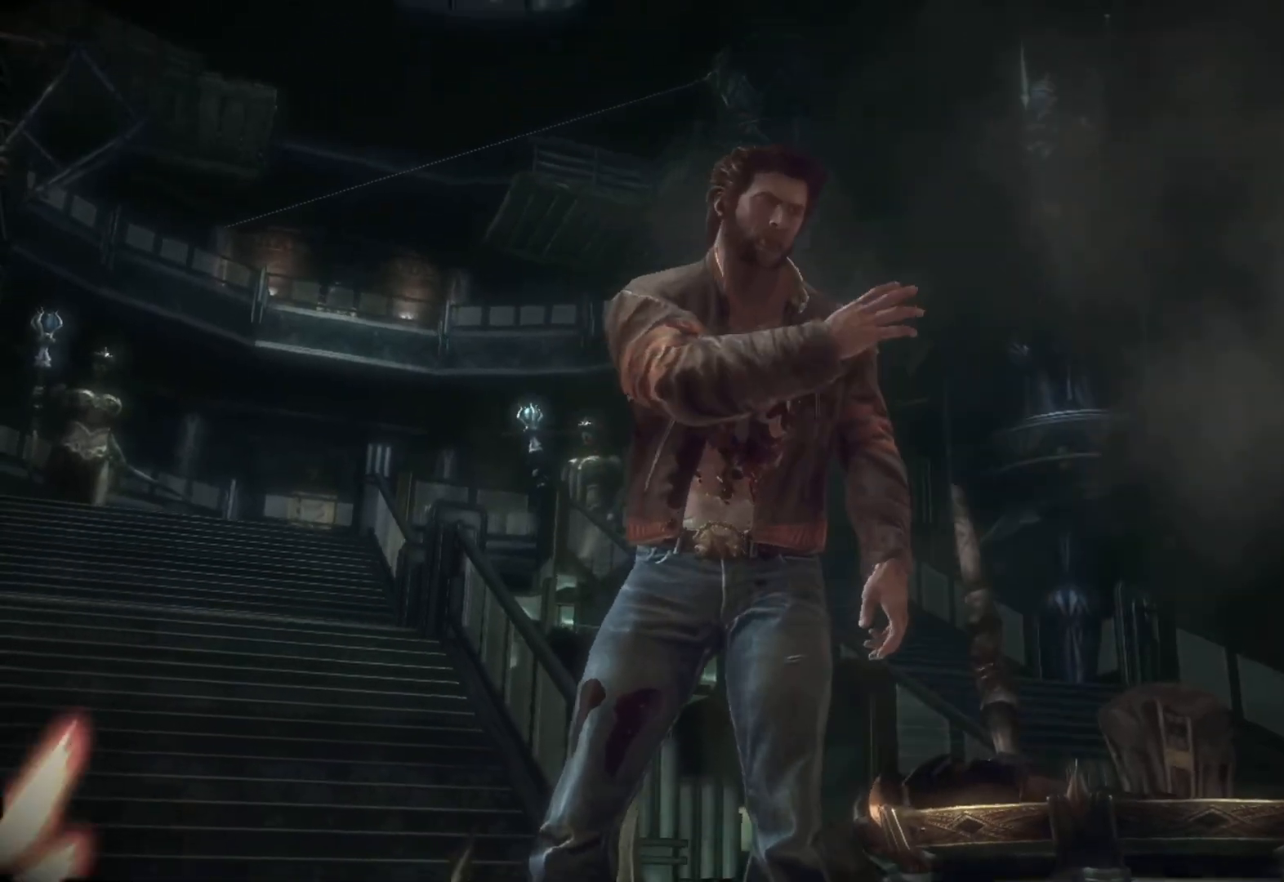
Gameplay with a controller (PlayStation layout); each line is a JSON object with the inputs held at the frame after it. "events" lists button and stick changes between this image and that frame as [ms after this image, input, new state], when the widget could be followed in between. Not read: L1 L3 R3.
{"buttons": [], "left_stick": "up", "right_stick": "center", "events": [[217, "left_stick", "up"]]}
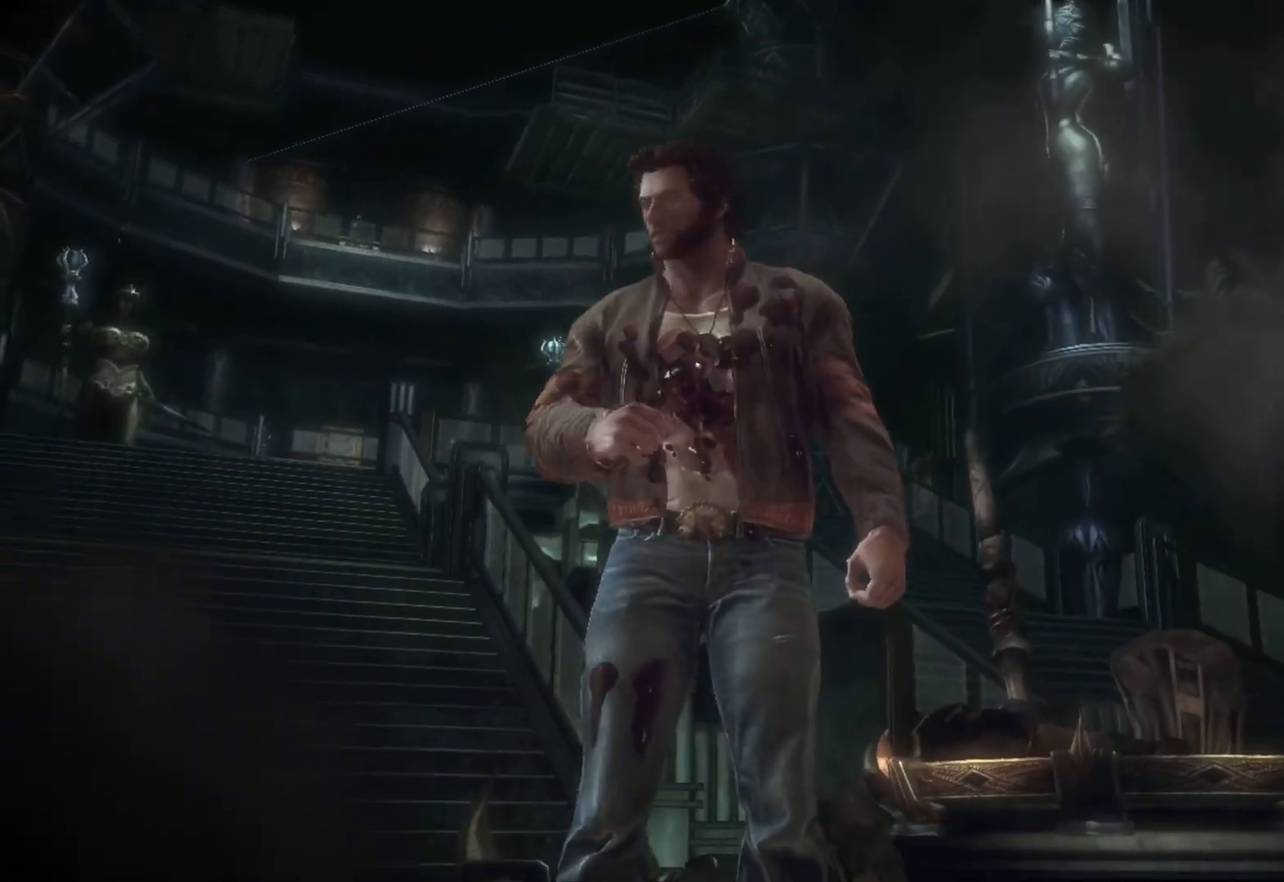
{"buttons": [], "left_stick": "up", "right_stick": "center", "events": []}
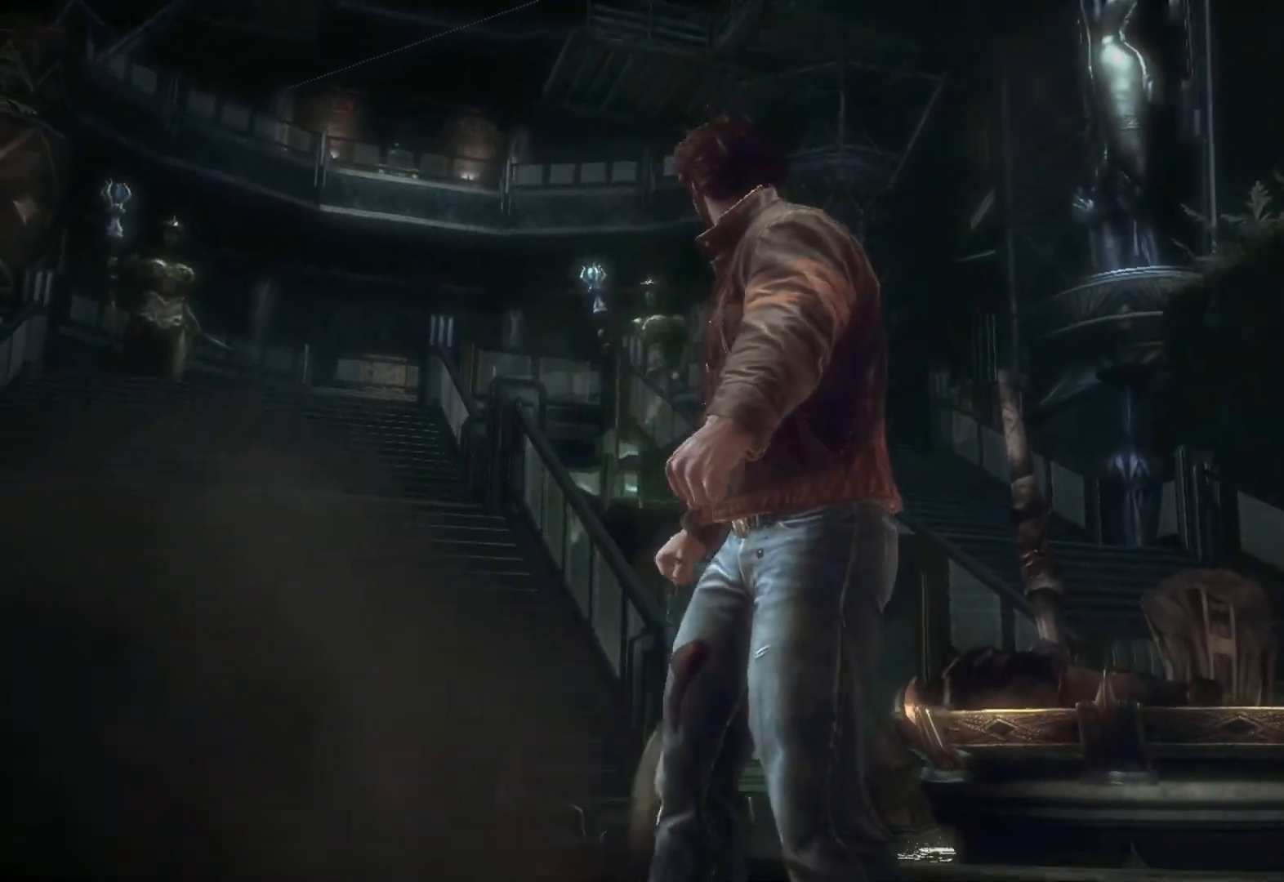
{"buttons": [], "left_stick": "up", "right_stick": "center", "events": [[283, "R2", "down"], [333, "R2", "up"], [367, "L2", "down"], [433, "L2", "up"]]}
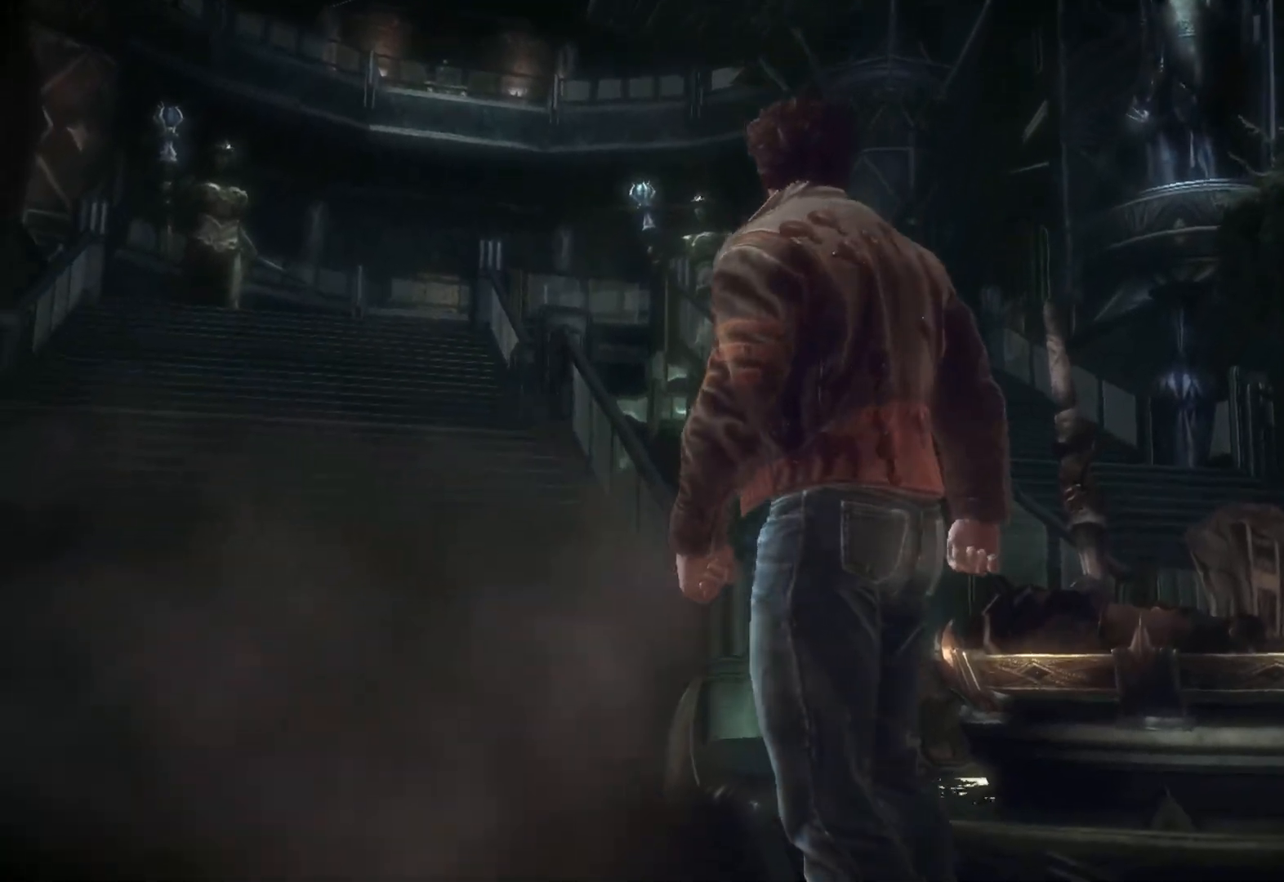
{"buttons": [], "left_stick": "up", "right_stick": "center", "events": []}
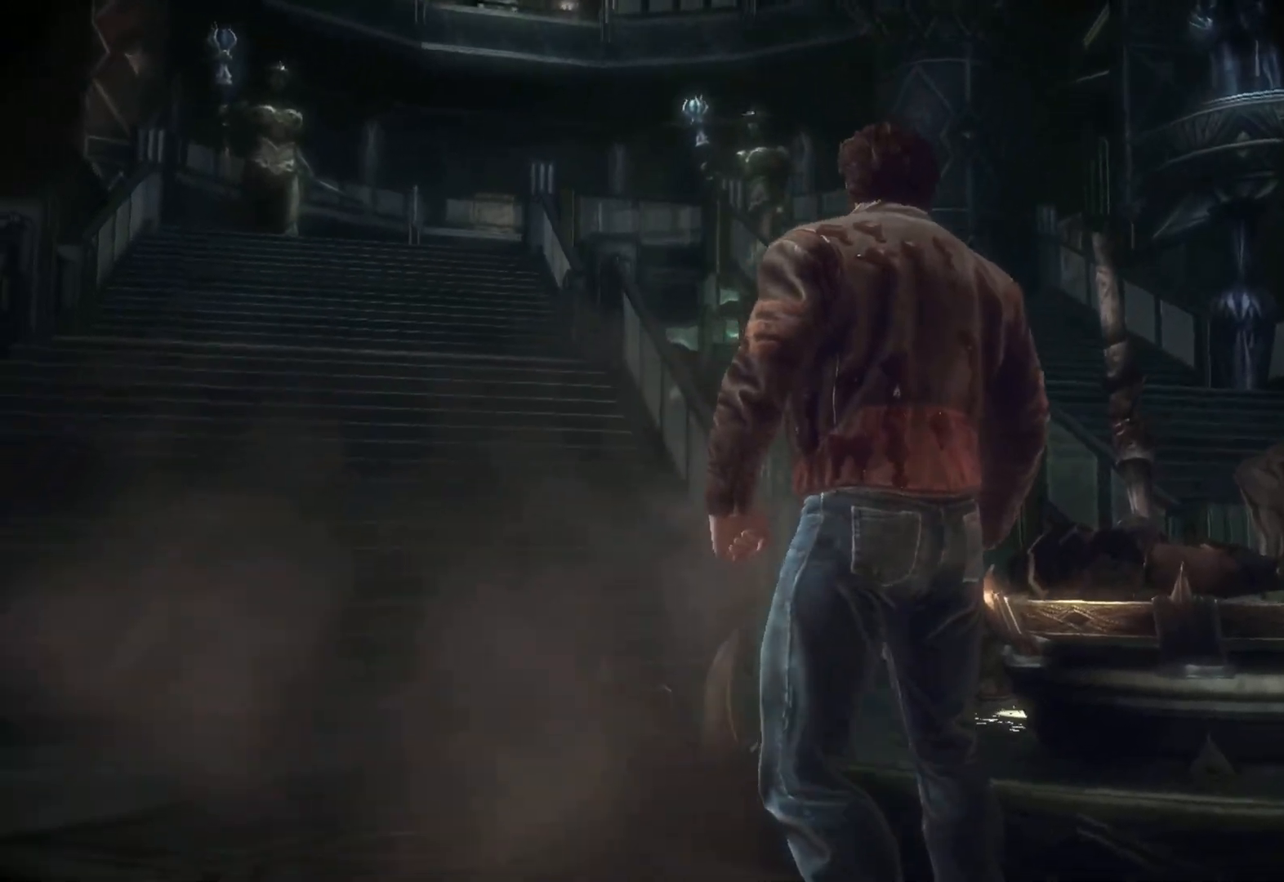
{"buttons": [], "left_stick": "up", "right_stick": "center", "events": []}
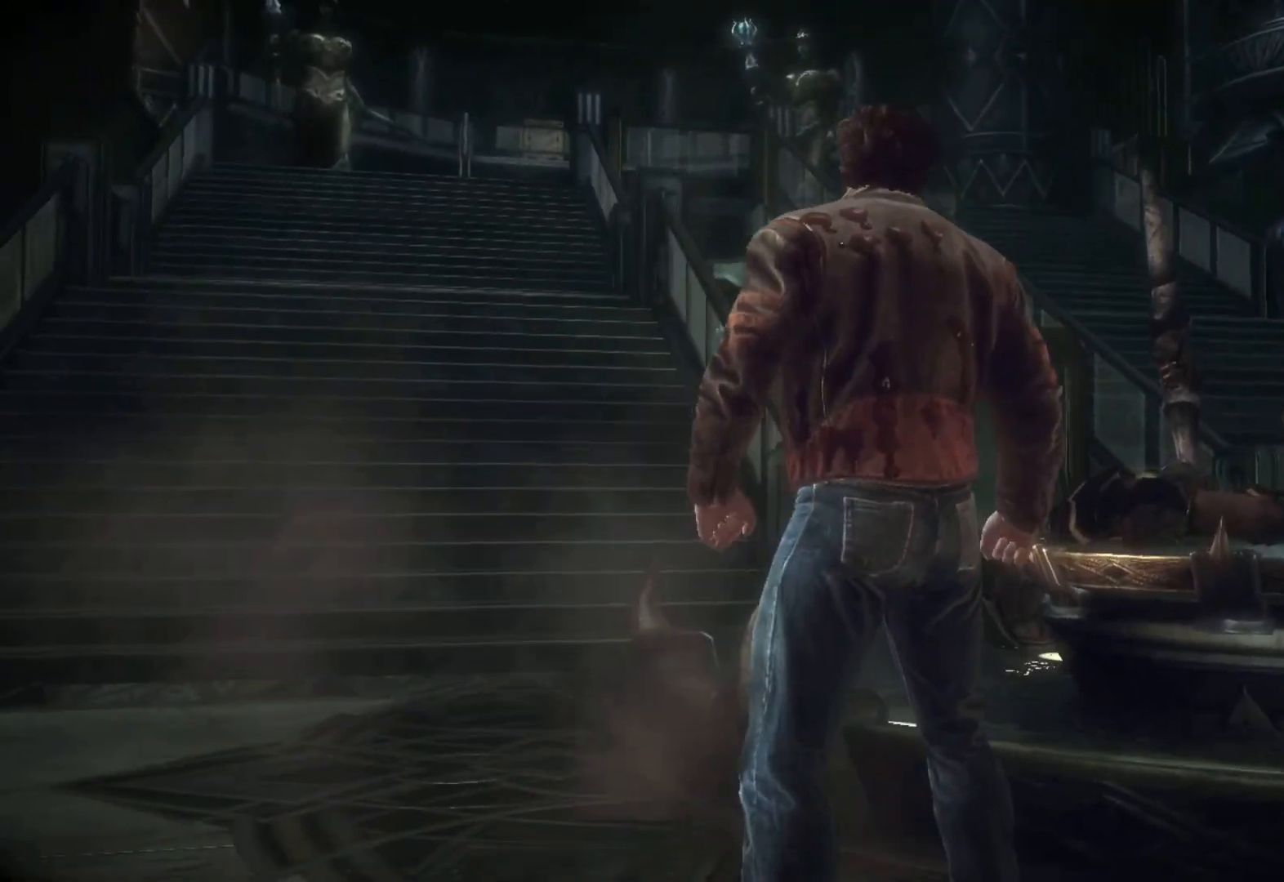
{"buttons": [], "left_stick": "up", "right_stick": "center", "events": []}
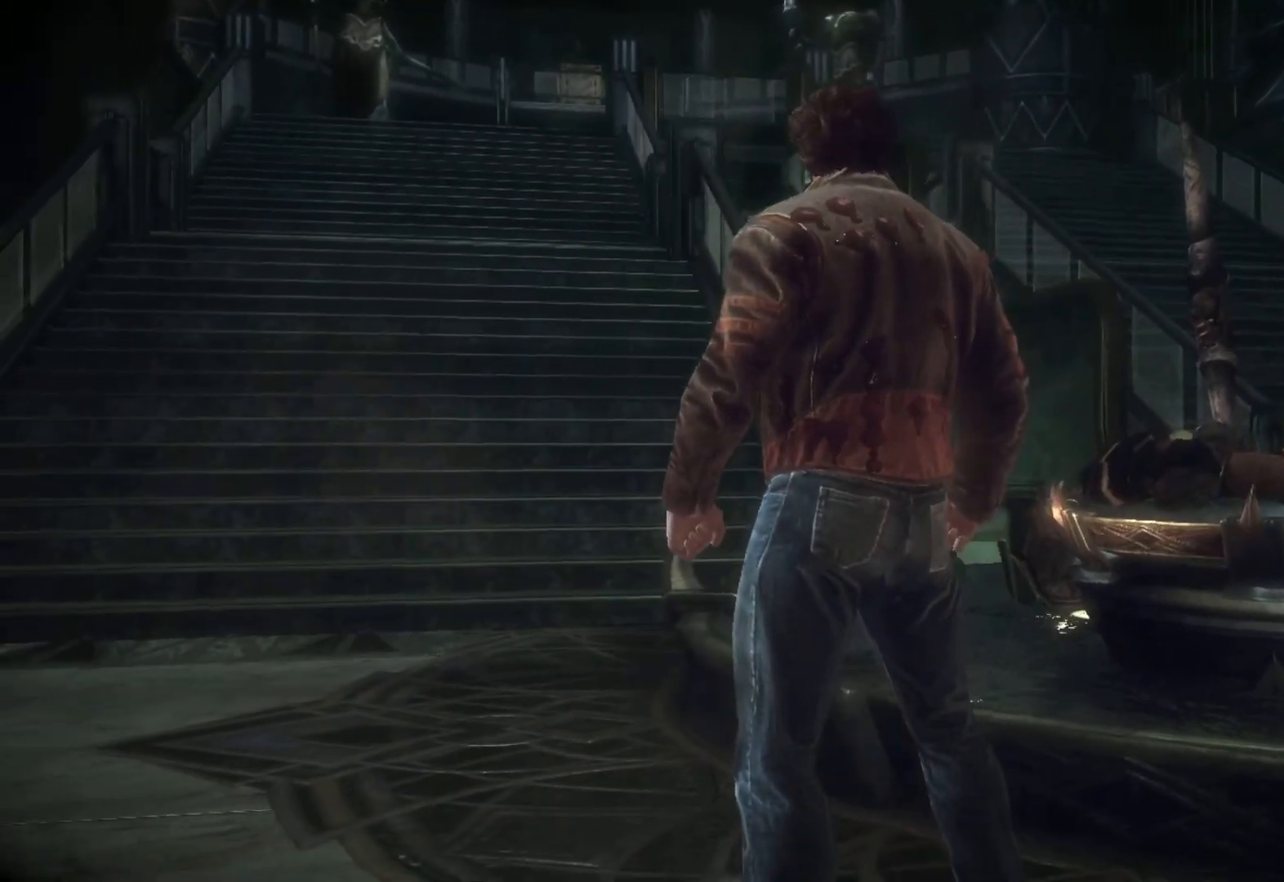
{"buttons": [], "left_stick": "up", "right_stick": "center", "events": []}
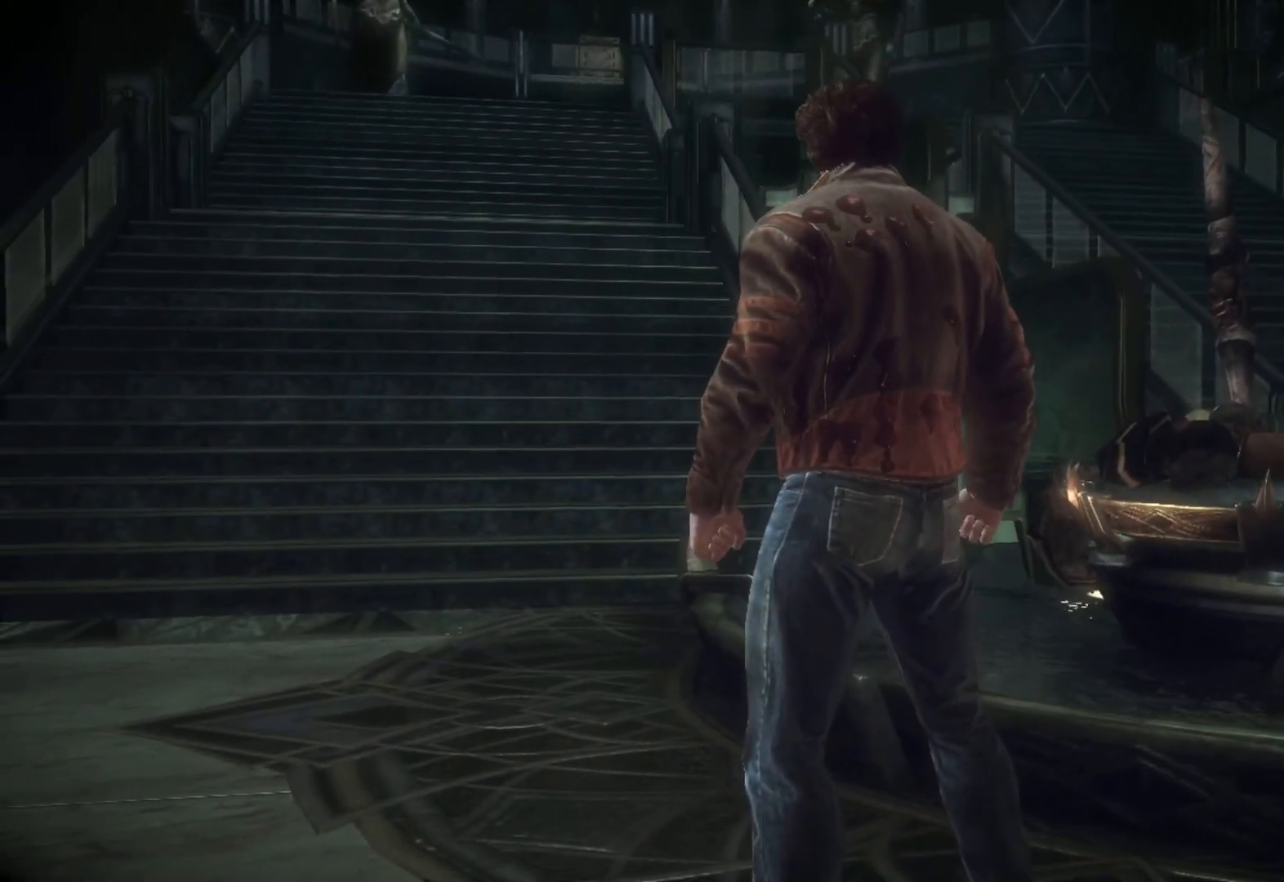
{"buttons": [], "left_stick": "up", "right_stick": "center", "events": []}
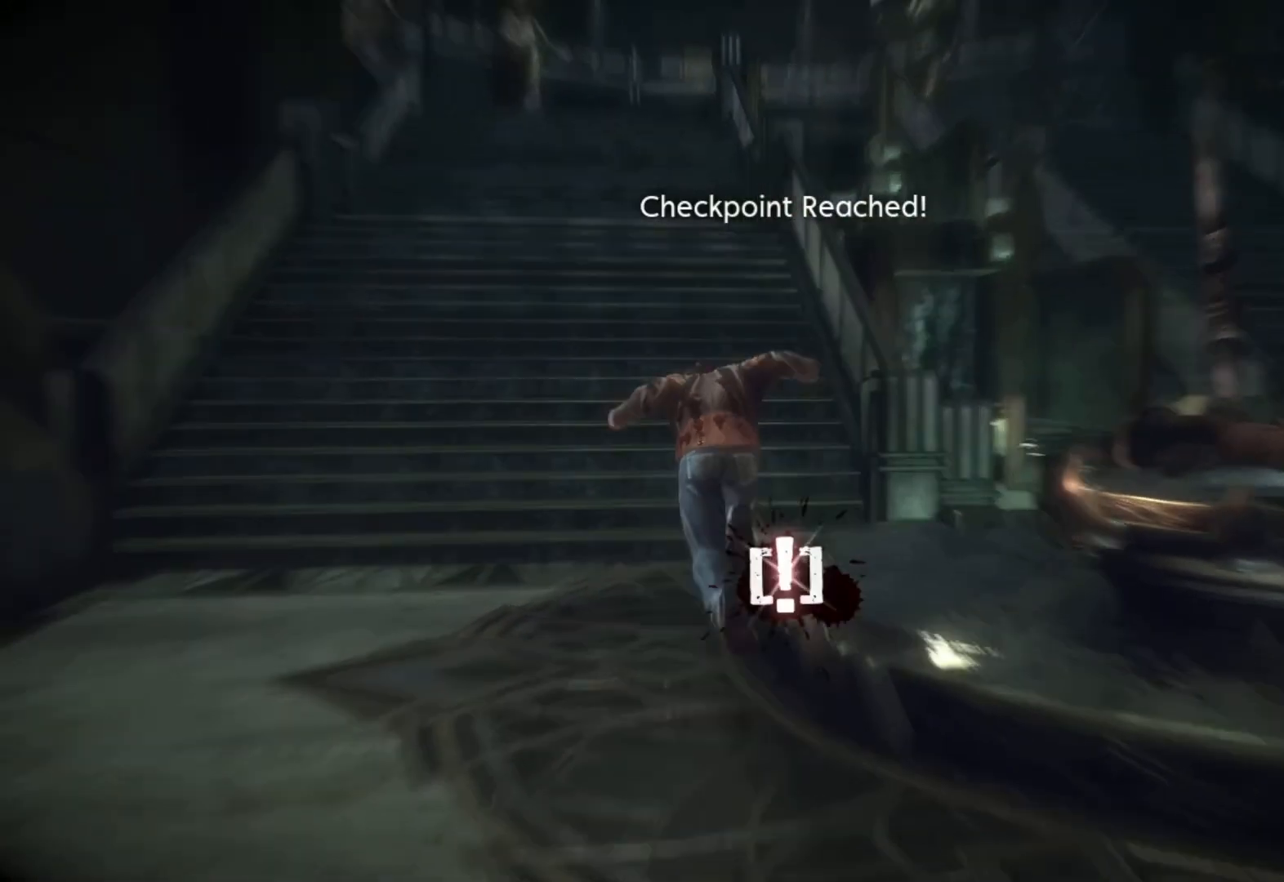
{"buttons": ["L2", "R2"], "left_stick": "up", "right_stick": "center", "events": [[133, "R2", "down"], [183, "L2", "down"]]}
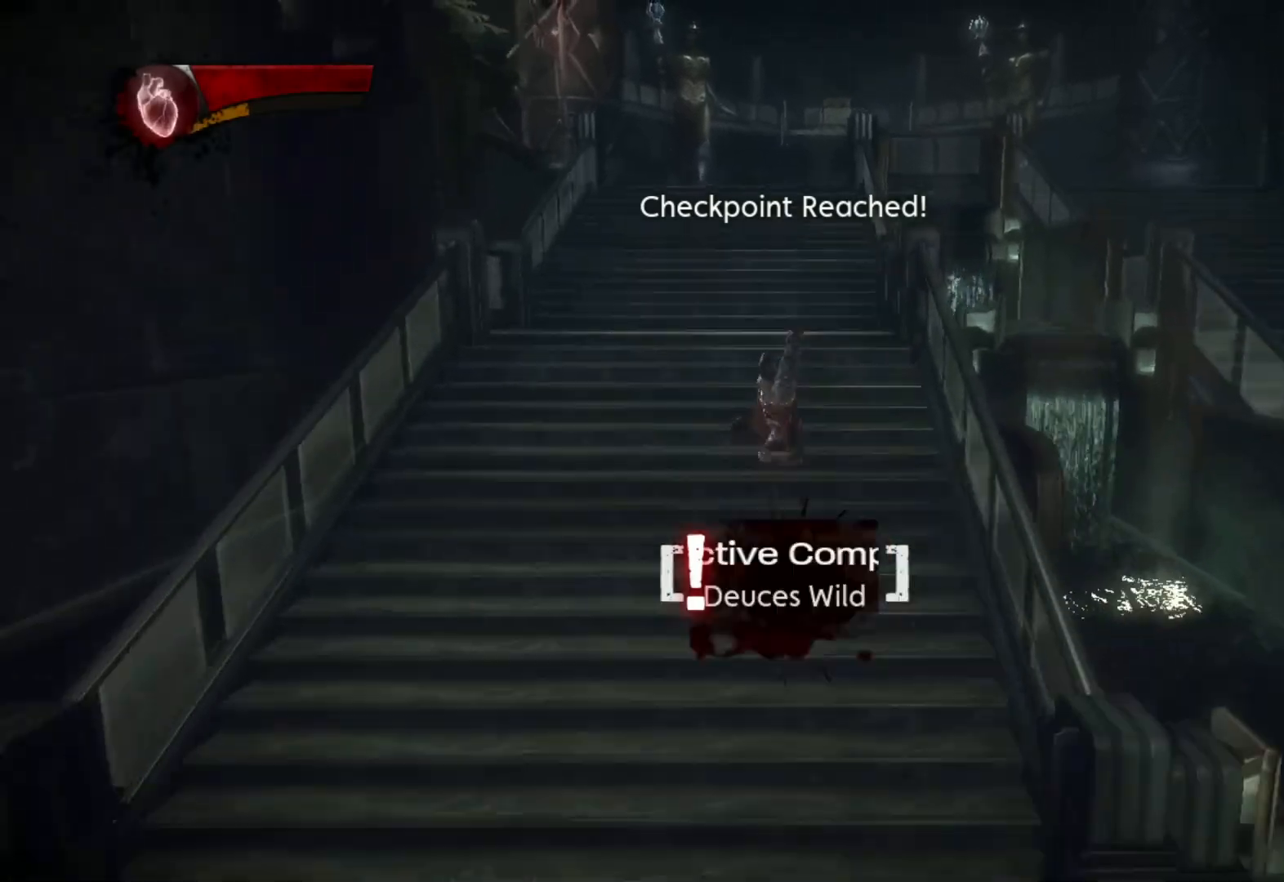
{"buttons": [], "left_stick": "up", "right_stick": "center", "events": [[100, "L2", "up"], [100, "R2", "up"], [167, "TRIANGLE", "down"], [250, "TRIANGLE", "up"]]}
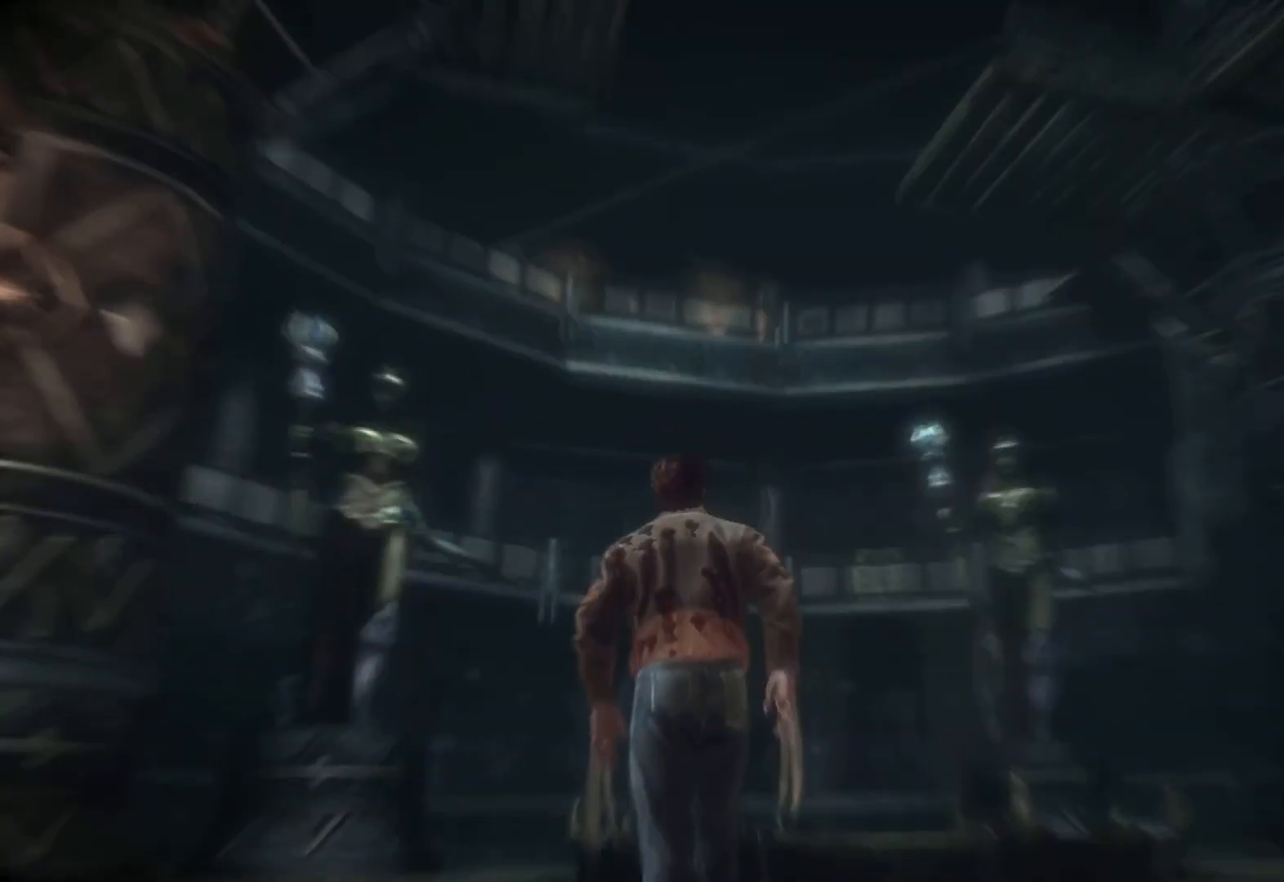
{"buttons": [], "left_stick": "center", "right_stick": "center", "events": [[233, "left_stick", "center"]]}